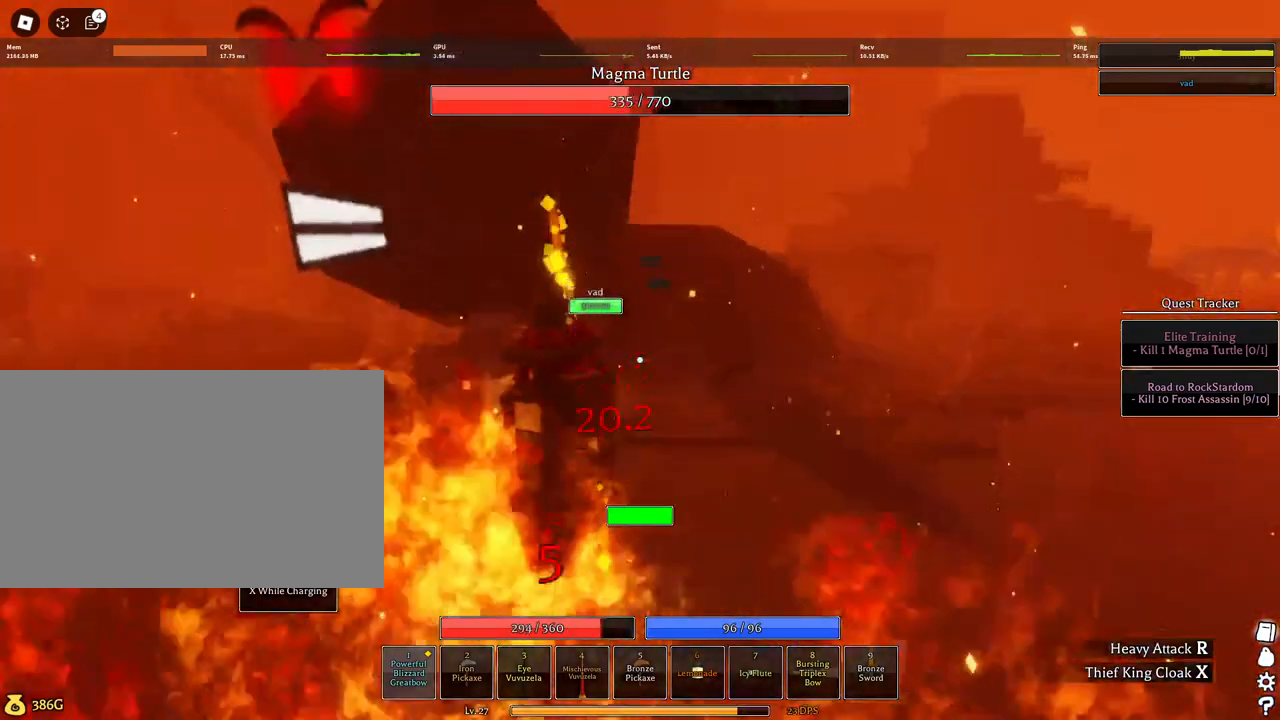
Gameplay with keyboard and mouse; each line is a JSON object with the keys and mouse buttons held at the frame after it. "events" lists presses ("down") and releases ("up") of "1", "2", "3", "4", "5", "a", "alt", "c", "caps_lock", "ctrl", "d", "e", "f", "g", "q", "r", "s", "shift", "space", "t", "tab", "v", "w", "x", "z", "mouse_left", "mouse_wheel" and "mouse_right" between this image and that frame as [ms after this image, input, new state], when the widget could be followed in between. "mouse_left", "mouse_wheel", "mouse_right" = the "left", "wheel", "right" buttons of the "mouse" list. No other keys are recorded. "wheel" means that the mouse wheel is clicked or scrolled. Not read: mouse_move.
{"keys": ["a"], "mouse": [], "events": [[67, "space", "down"], [117, "mouse_left", "up"], [167, "a", "down"], [167, "space", "up"]]}
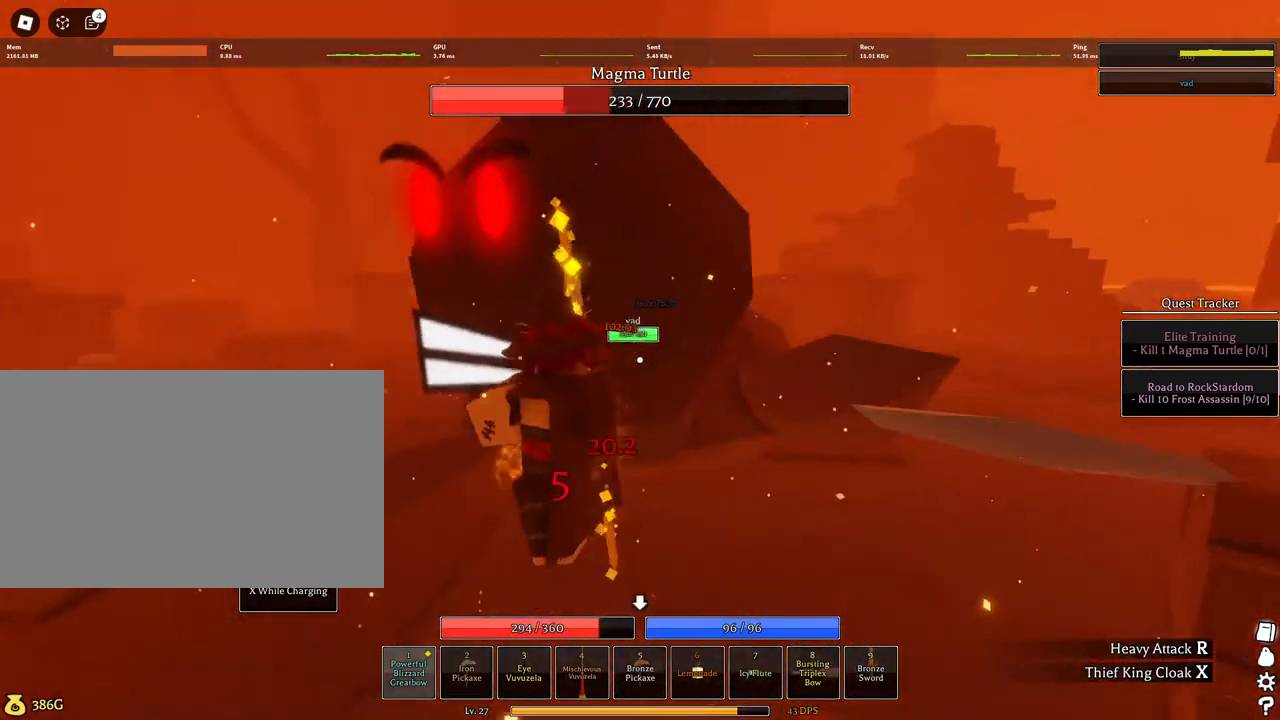
{"keys": ["a"], "mouse": ["left"], "events": [[134, "mouse_left", "down"]]}
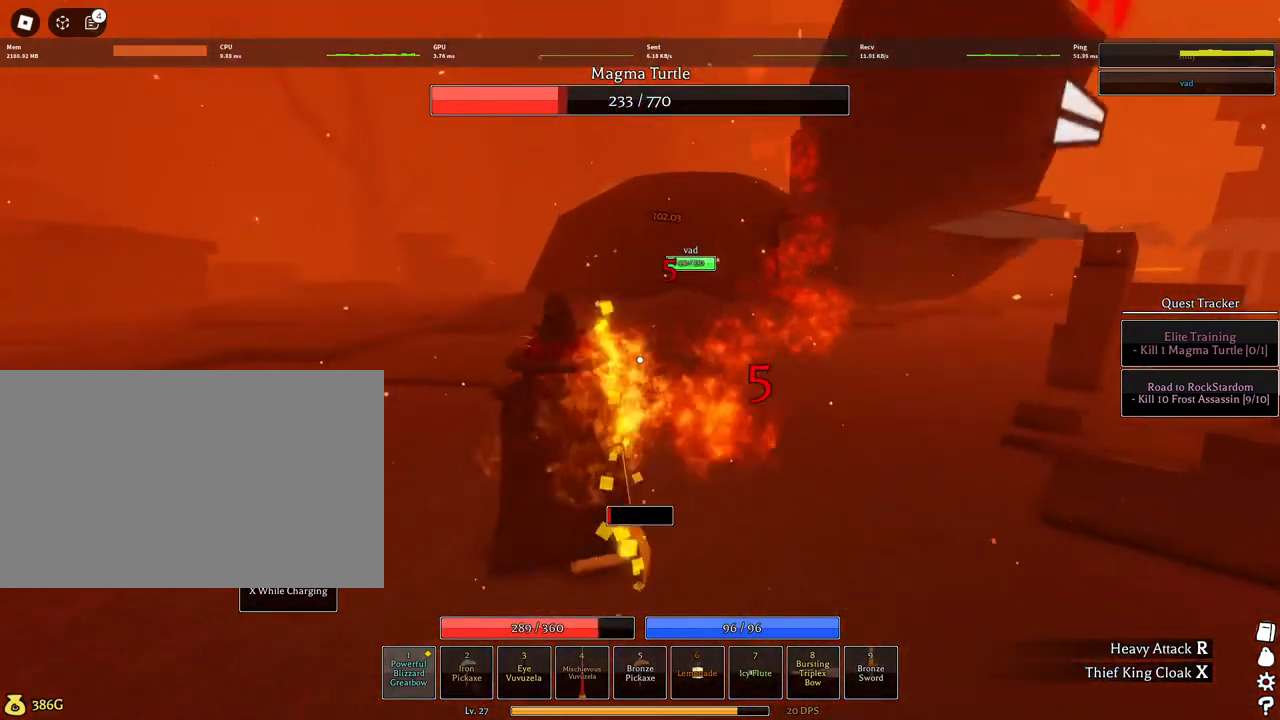
{"keys": ["a"], "mouse": ["left"], "events": []}
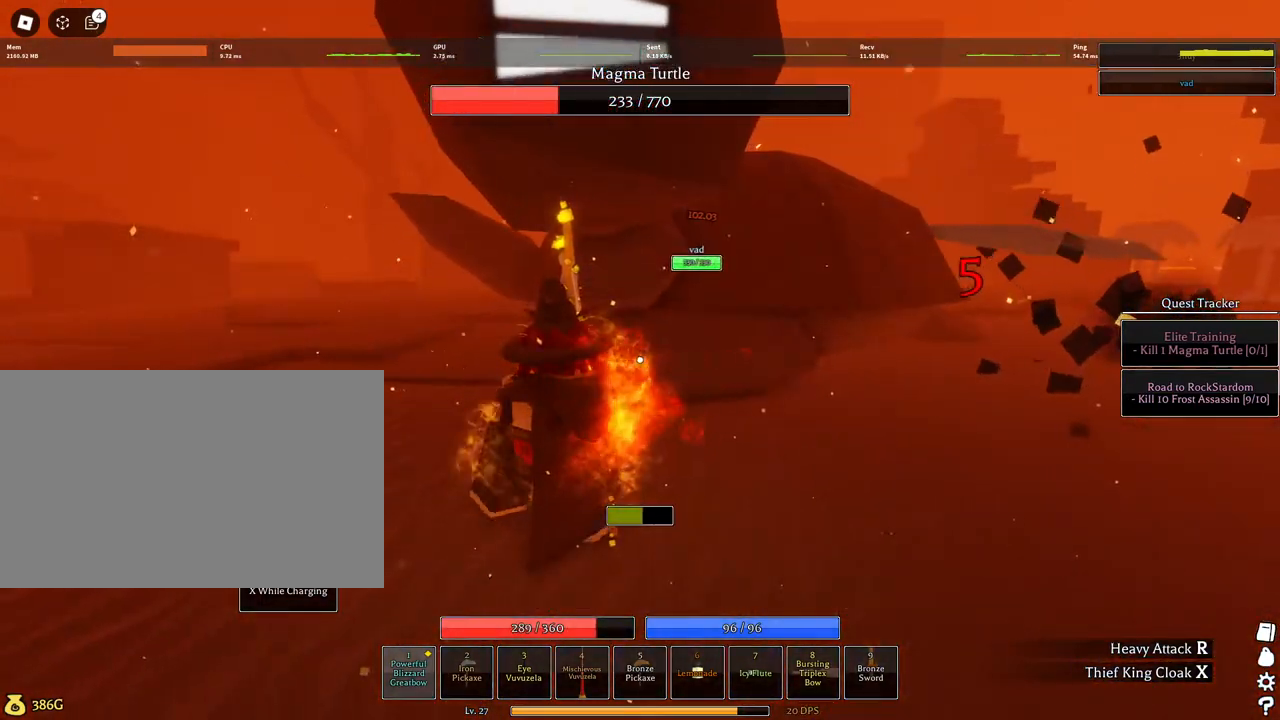
{"keys": ["a", "s", "space"], "mouse": [], "events": [[67, "s", "down"], [300, "space", "down"], [350, "space", "up"], [400, "mouse_left", "up"], [434, "space", "down"]]}
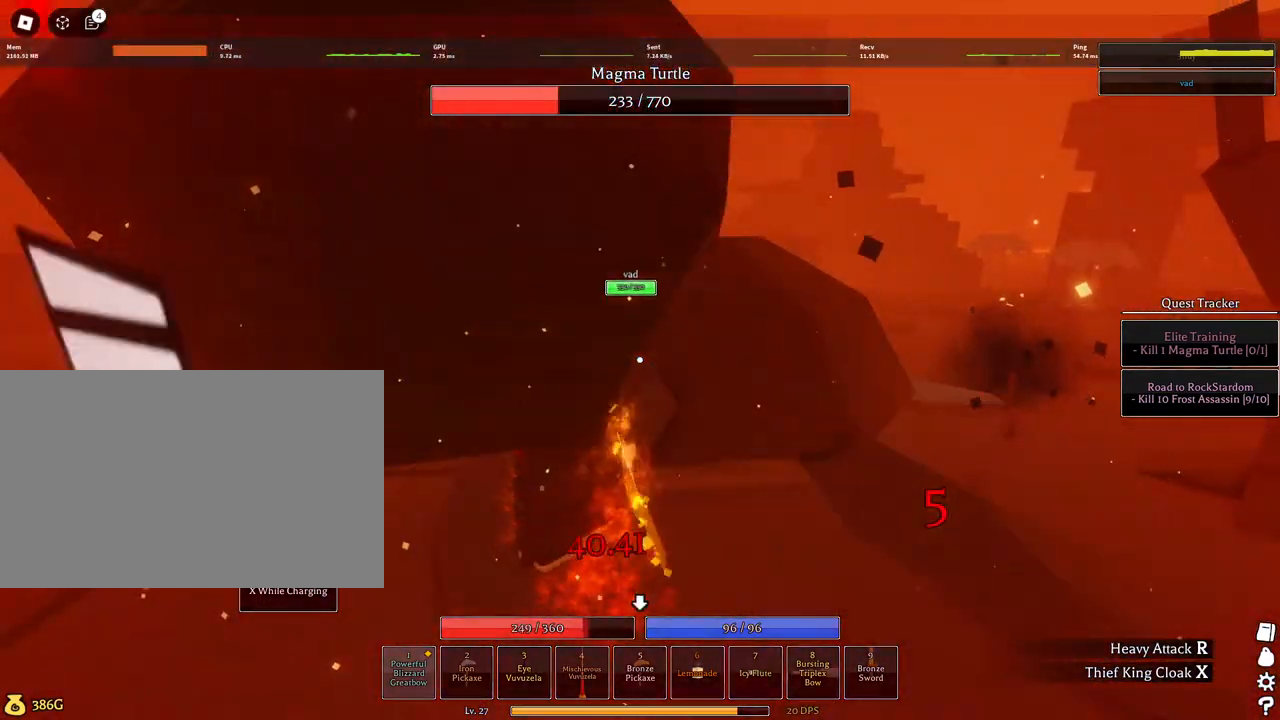
{"keys": ["a"], "mouse": [], "events": [[34, "space", "up"], [417, "s", "up"]]}
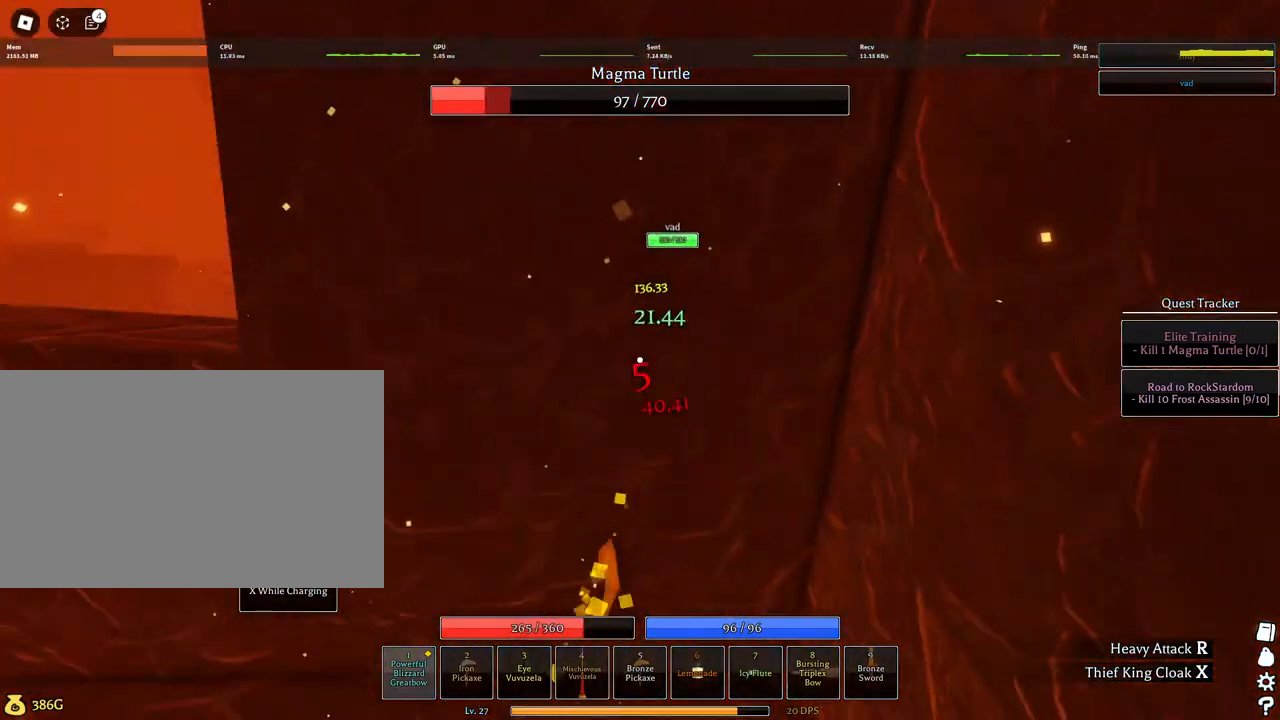
{"keys": ["a"], "mouse": ["left"], "events": [[100, "q", "down"], [150, "q", "up"], [234, "q", "down"], [334, "q", "up"], [484, "mouse_left", "down"]]}
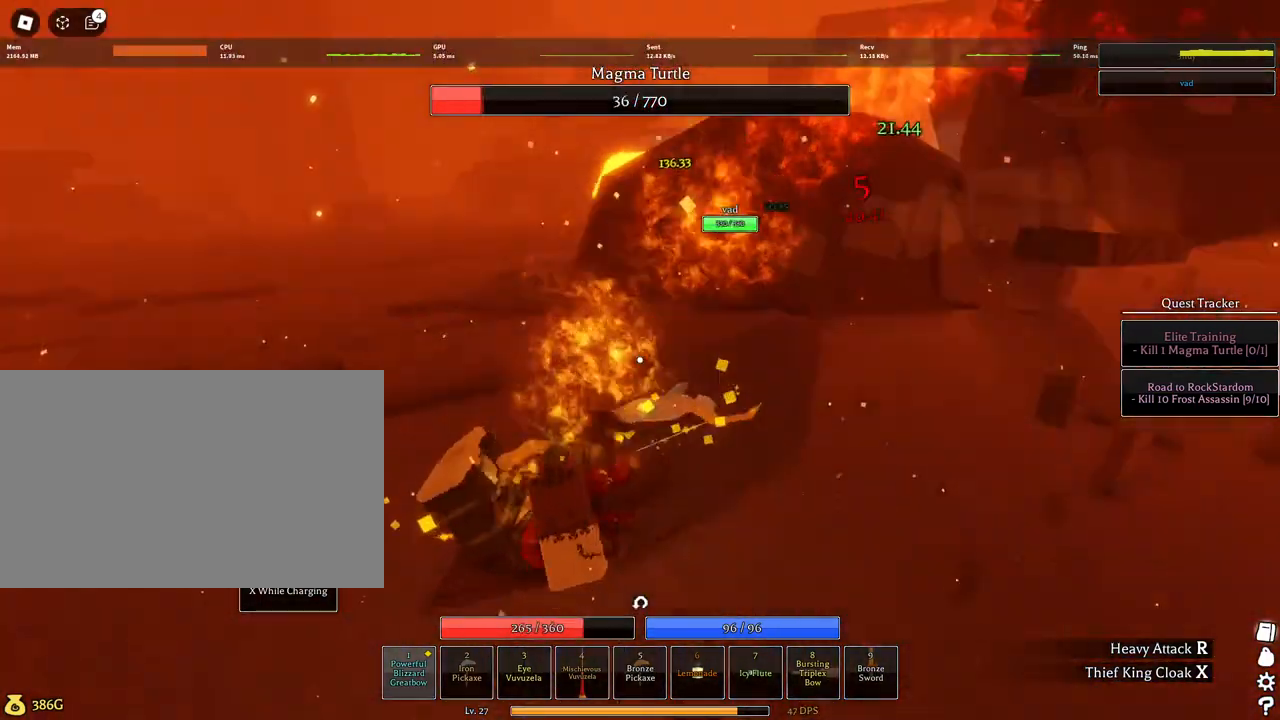
{"keys": ["a"], "mouse": ["left"], "events": [[300, "space", "down"], [350, "space", "up"], [434, "space", "down"], [500, "space", "up"]]}
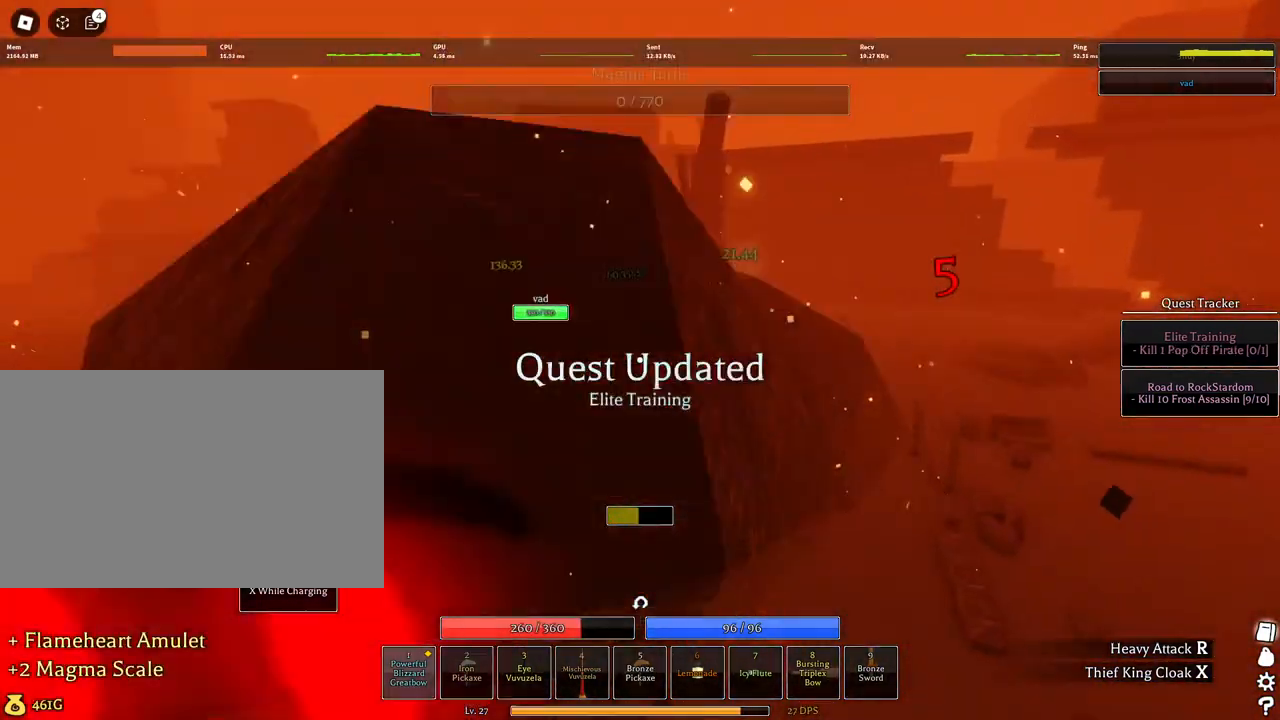
{"keys": ["a"], "mouse": [], "events": [[134, "mouse_left", "up"], [267, "shift", "down"], [367, "mouse_wheel", "down"], [450, "mouse_wheel", "up"], [450, "shift", "up"]]}
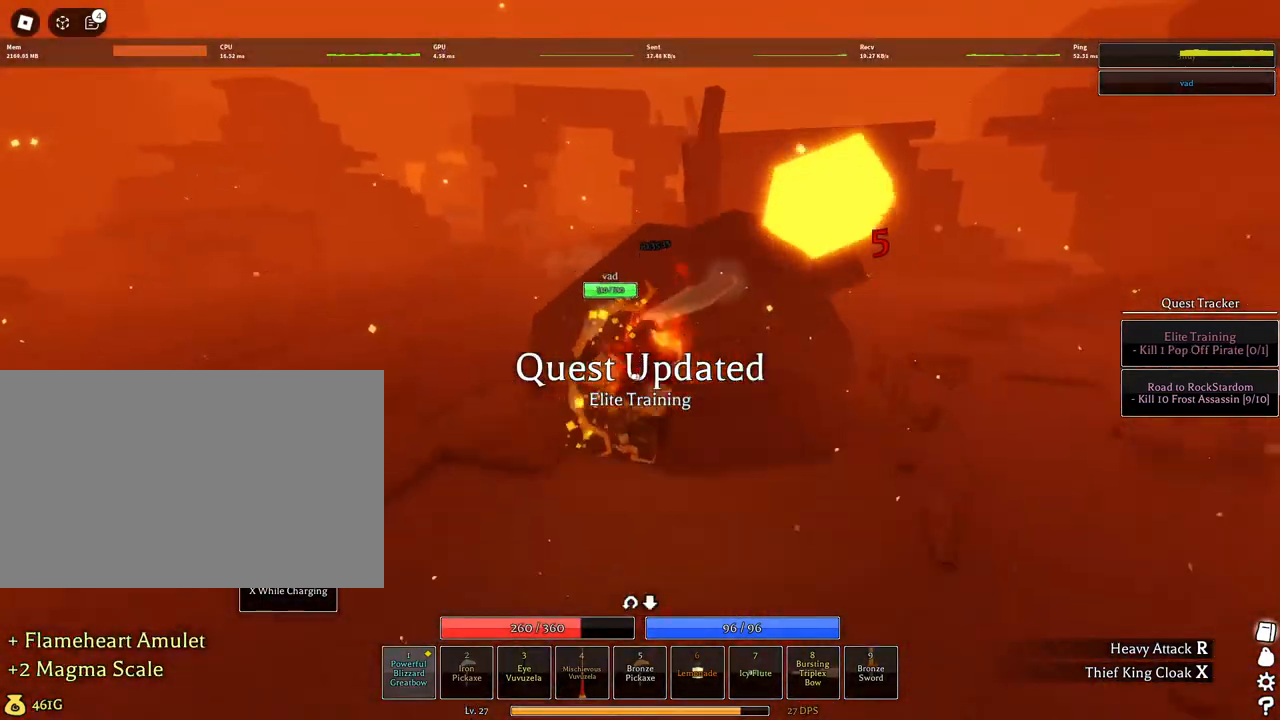
{"keys": ["a"], "mouse": [], "events": []}
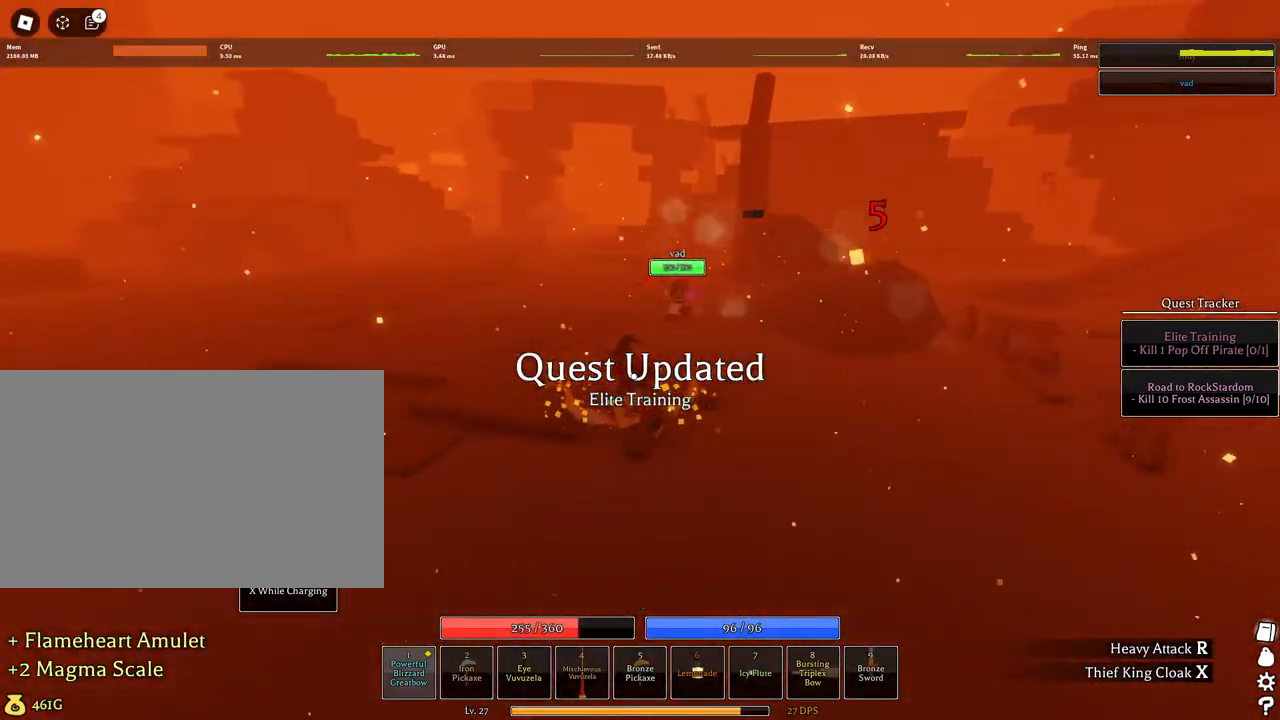
{"keys": [], "mouse": [], "events": [[117, "a", "up"]]}
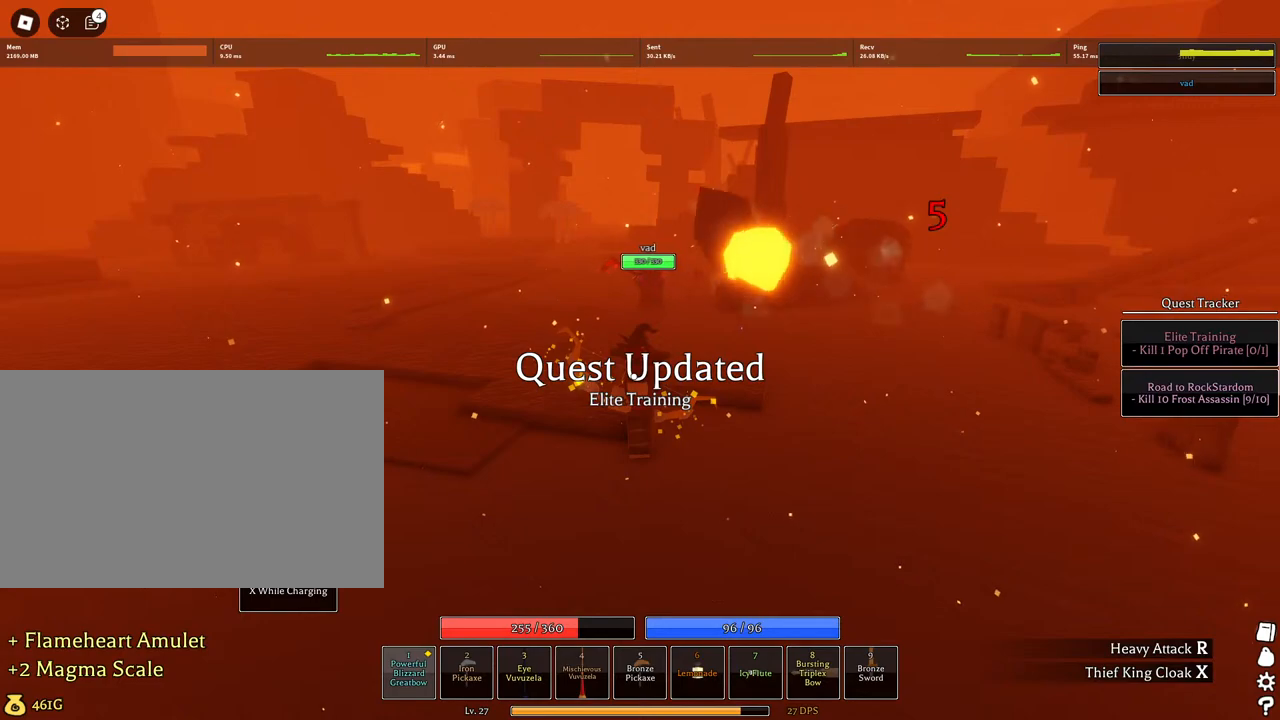
{"keys": [], "mouse": [], "events": []}
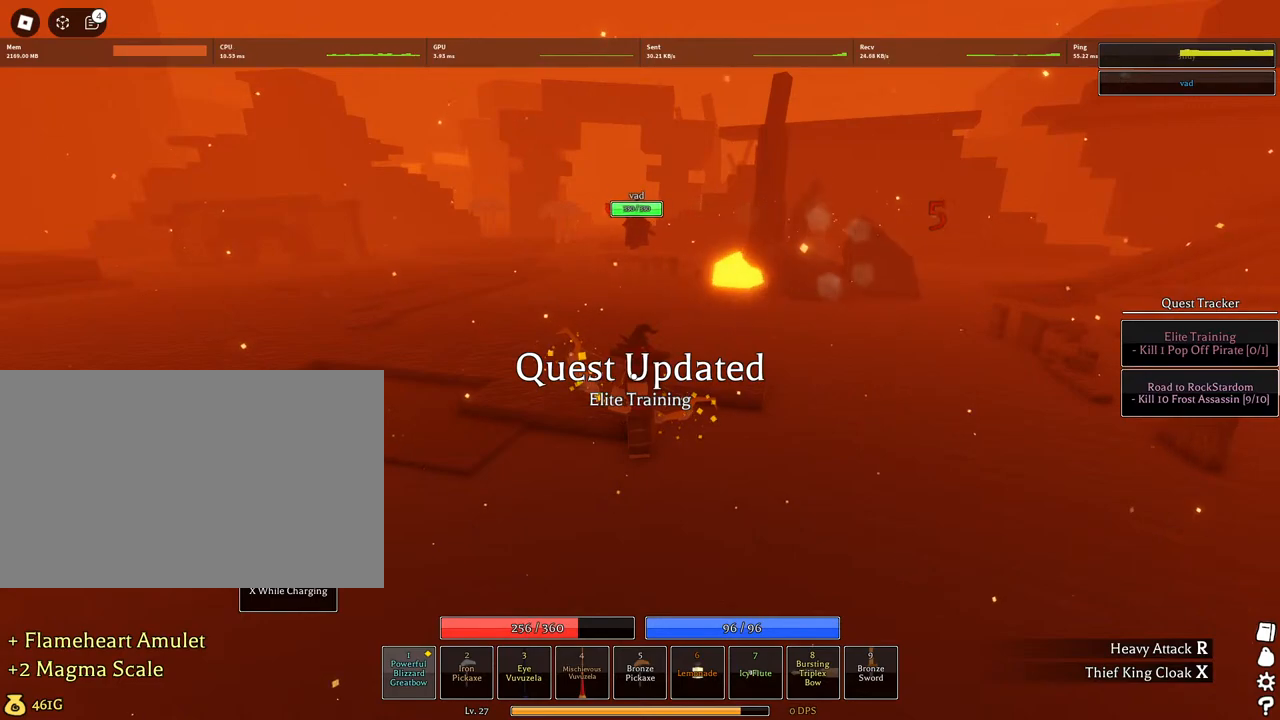
{"keys": ["a", "shift"], "mouse": [], "events": [[467, "a", "down"], [467, "shift", "down"]]}
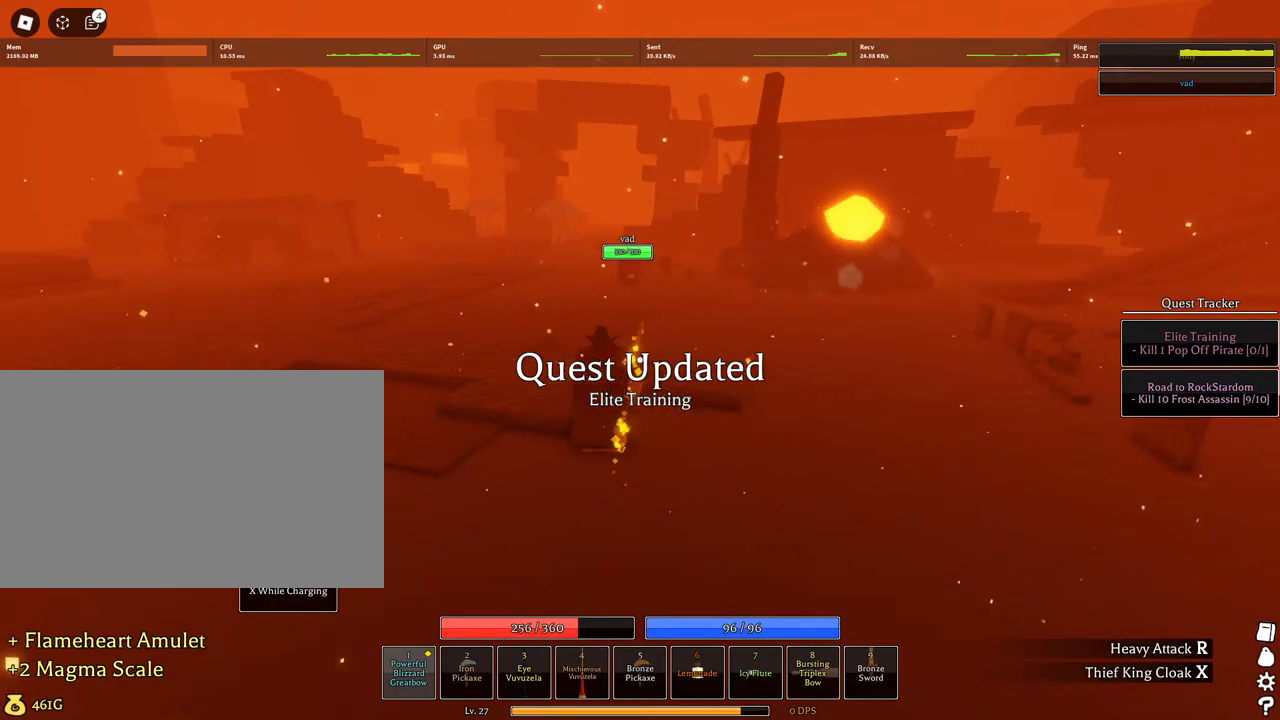
{"keys": [], "mouse": [], "events": [[117, "a", "up"], [117, "shift", "up"], [400, "r", "down"], [450, "r", "up"]]}
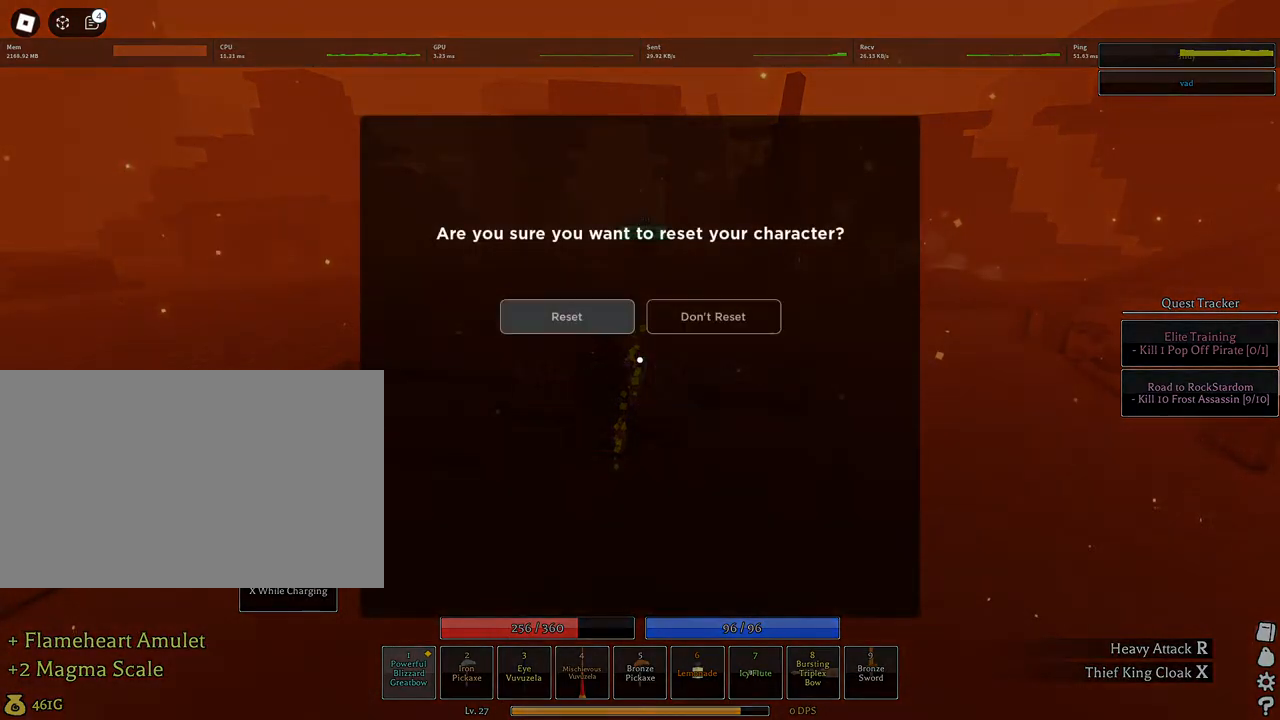
{"keys": [], "mouse": [], "events": []}
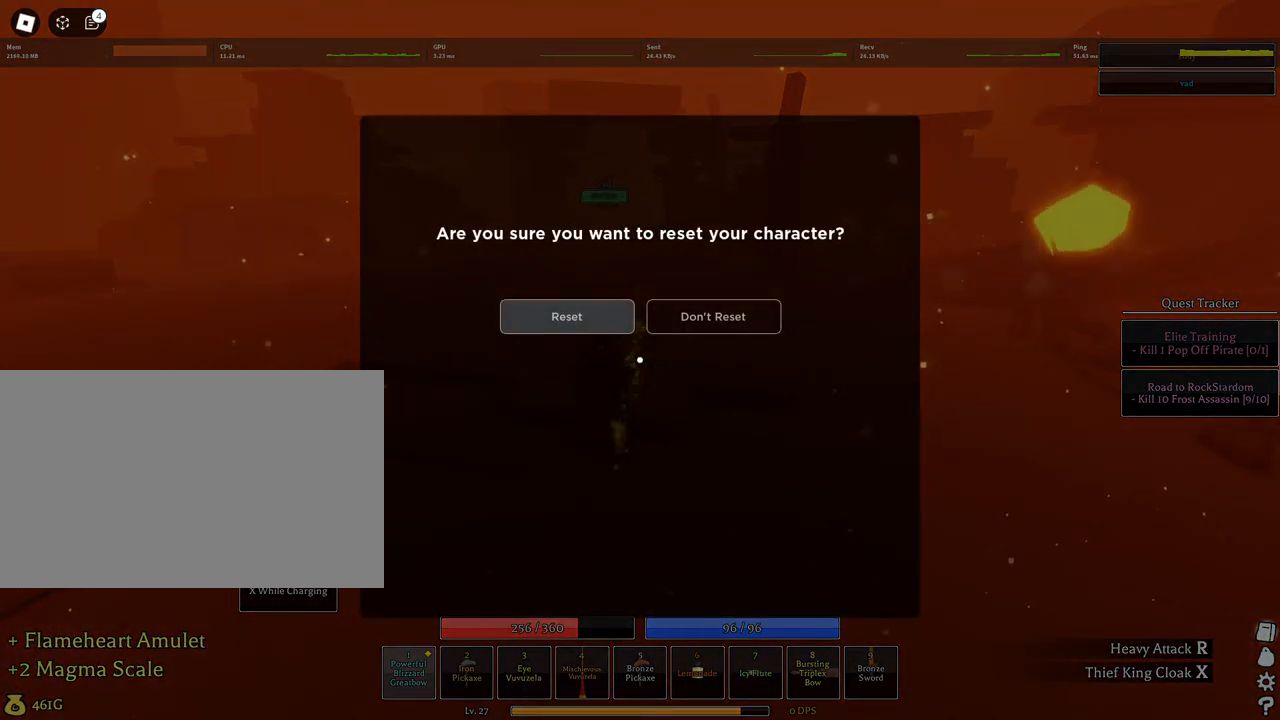
{"keys": [], "mouse": [], "events": []}
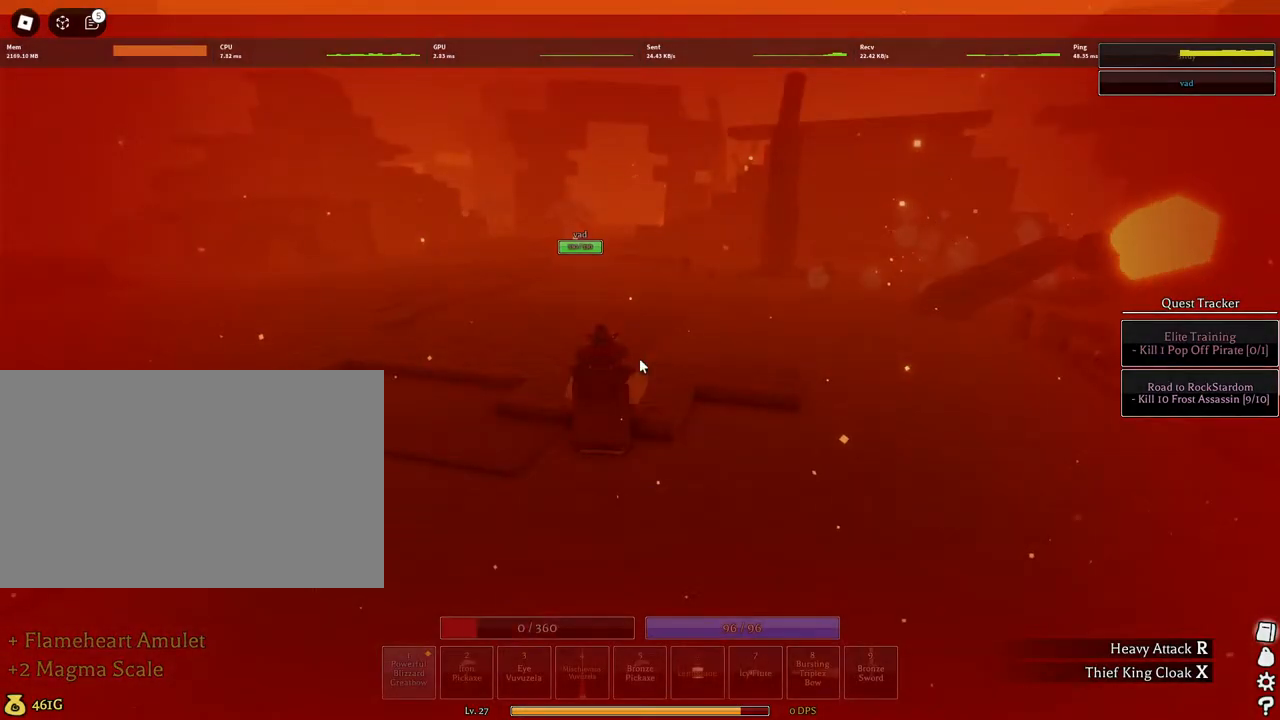
{"keys": [], "mouse": [], "events": [[167, "shift", "down"], [400, "shift", "up"]]}
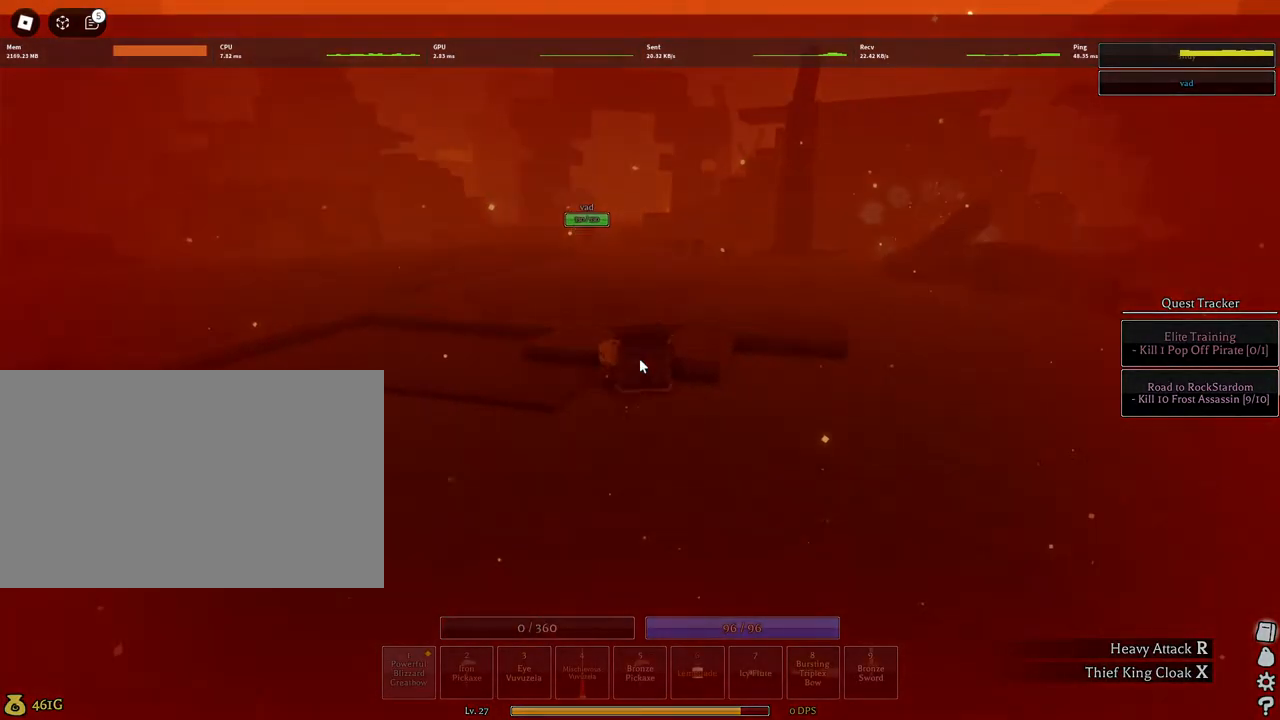
{"keys": [], "mouse": [], "events": []}
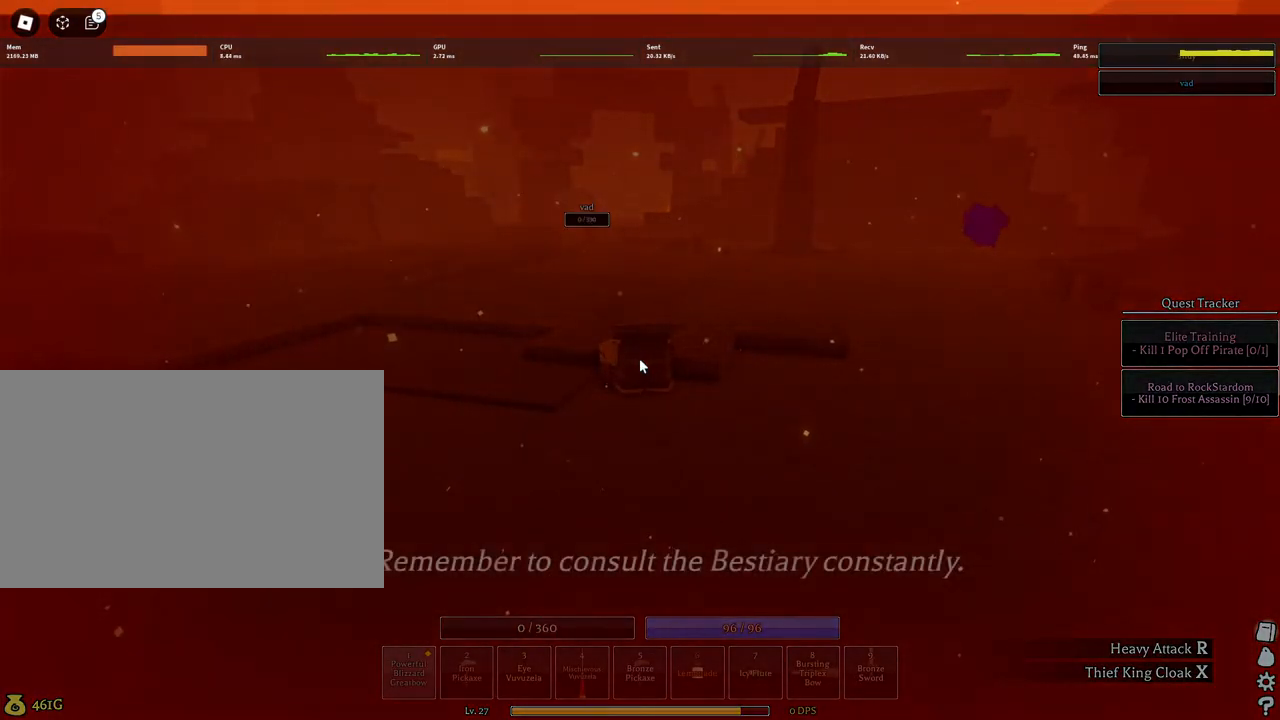
{"keys": [], "mouse": [], "events": []}
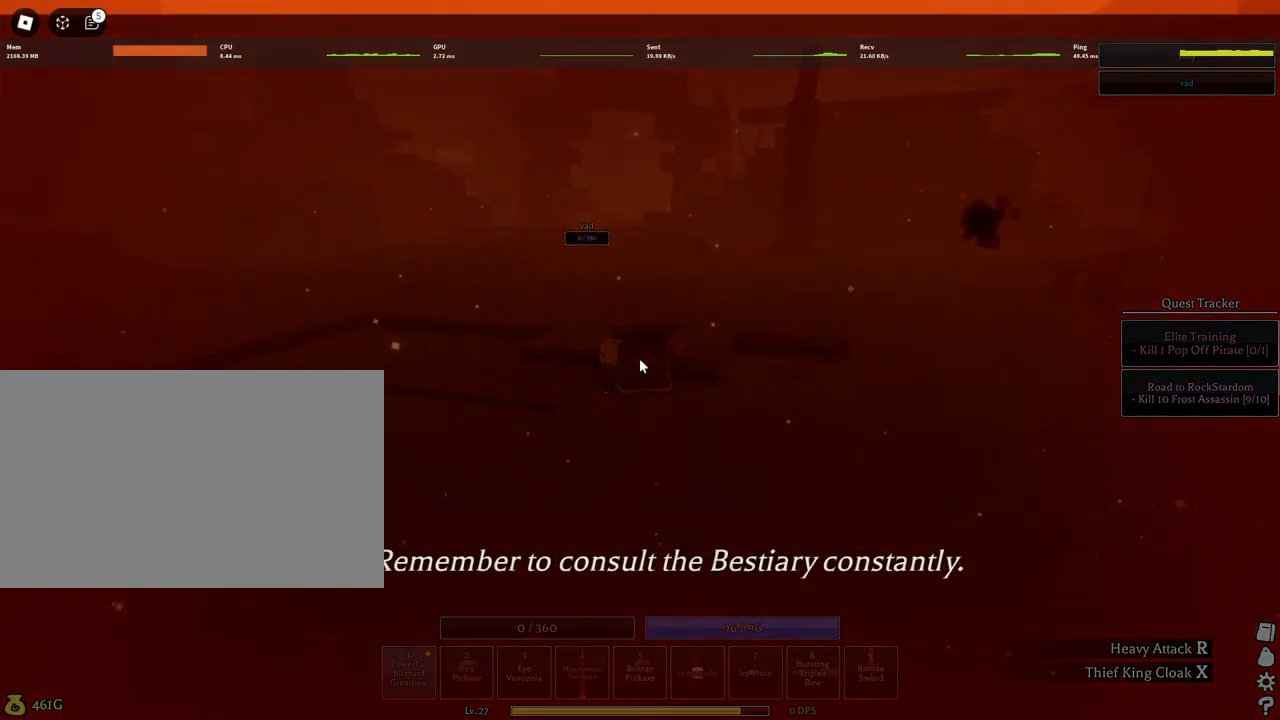
{"keys": [], "mouse": [], "events": []}
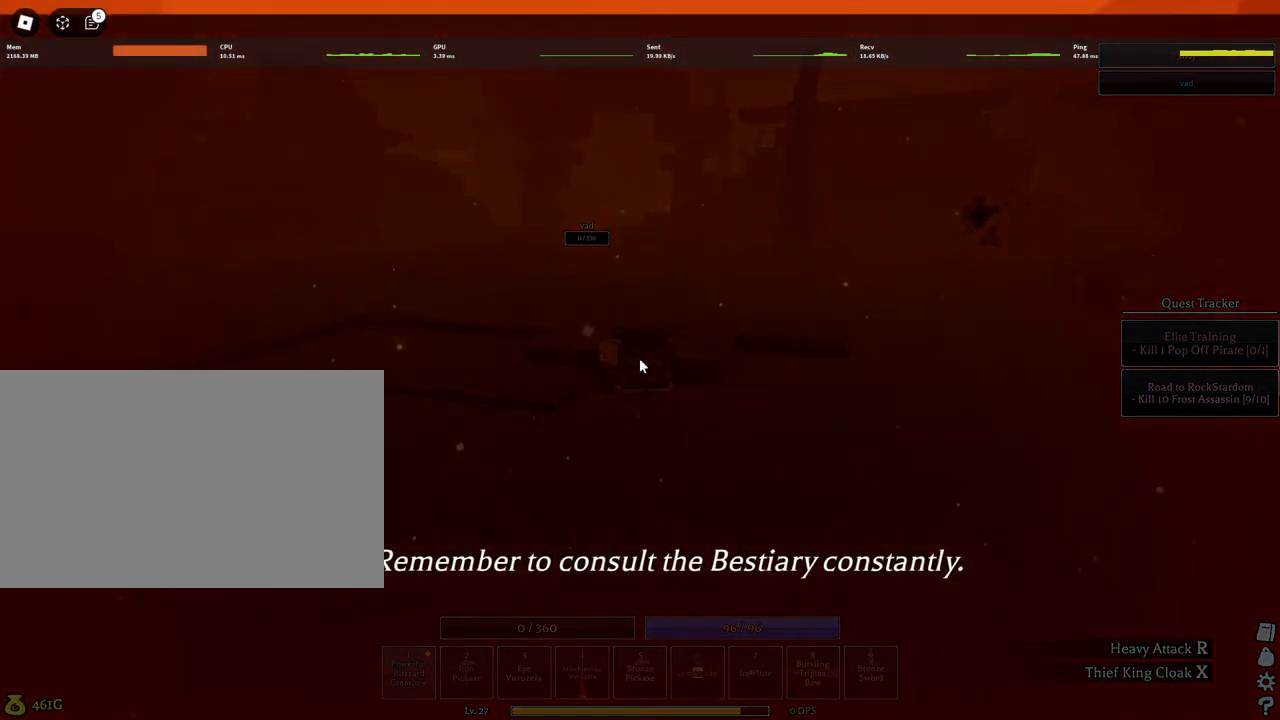
{"keys": [], "mouse": [], "events": []}
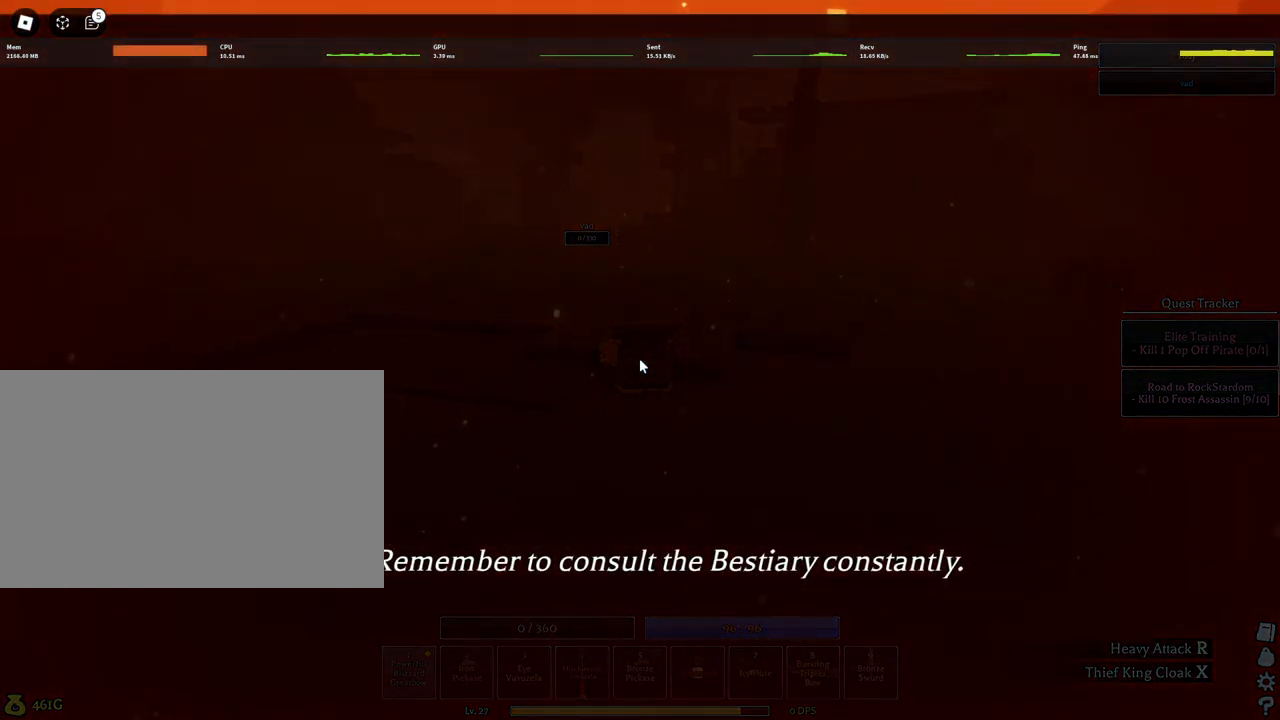
{"keys": [], "mouse": [], "events": []}
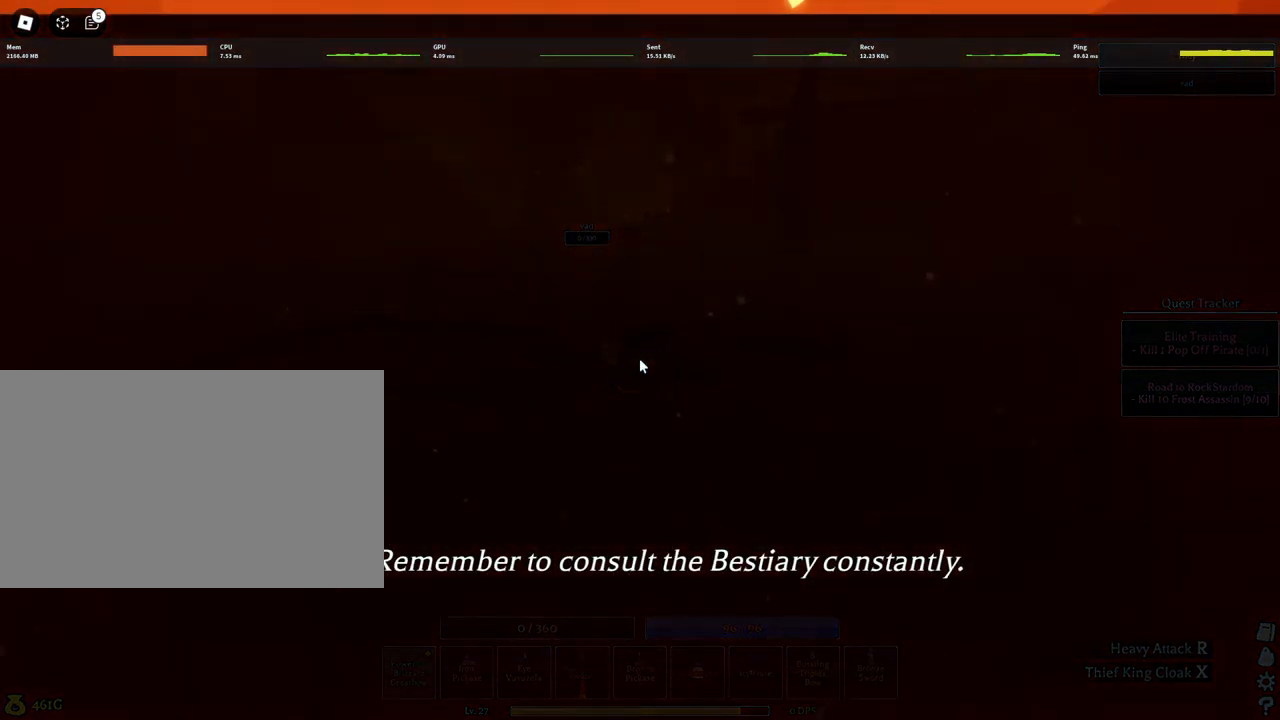
{"keys": [], "mouse": [], "events": []}
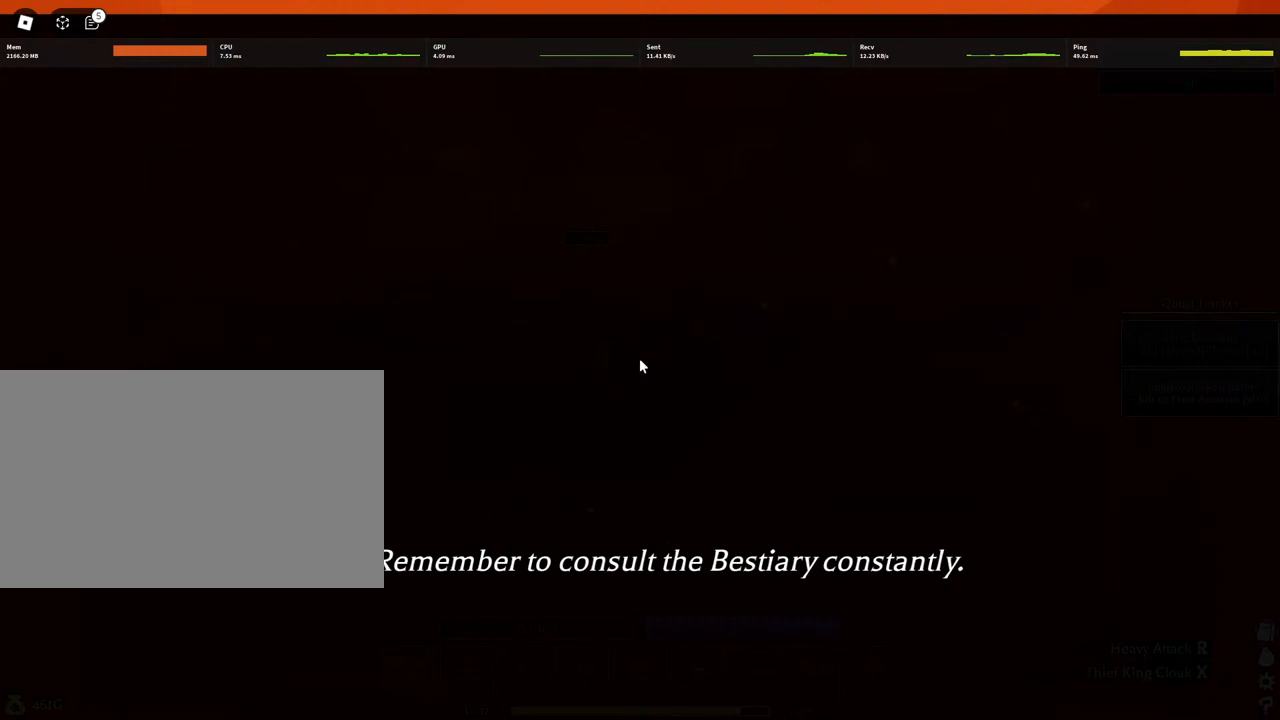
{"keys": [], "mouse": [], "events": []}
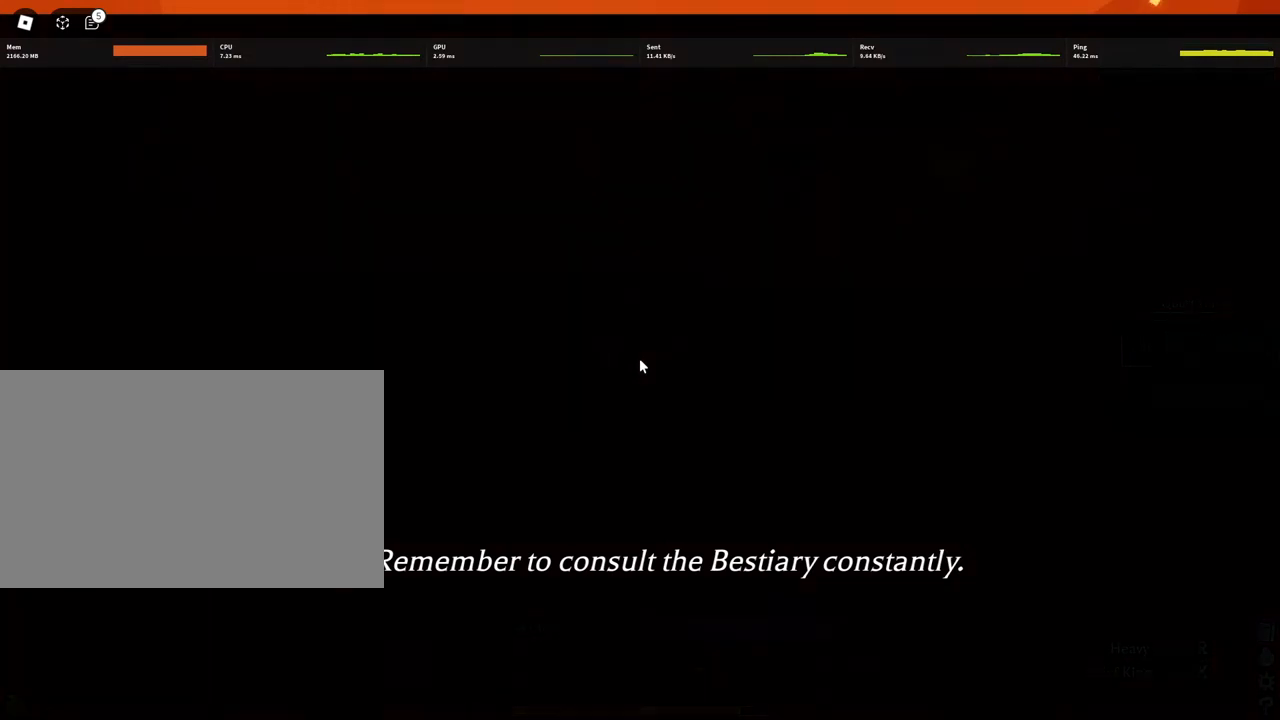
{"keys": [], "mouse": [], "events": []}
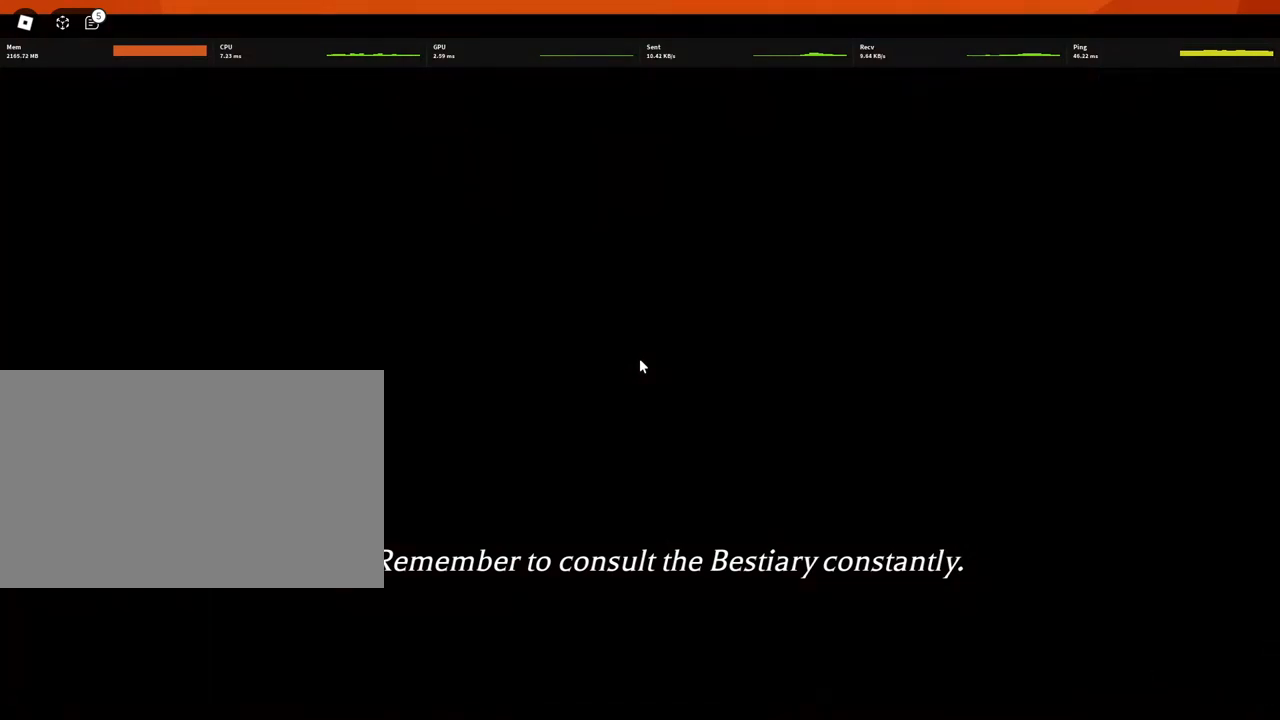
{"keys": [], "mouse": [], "events": []}
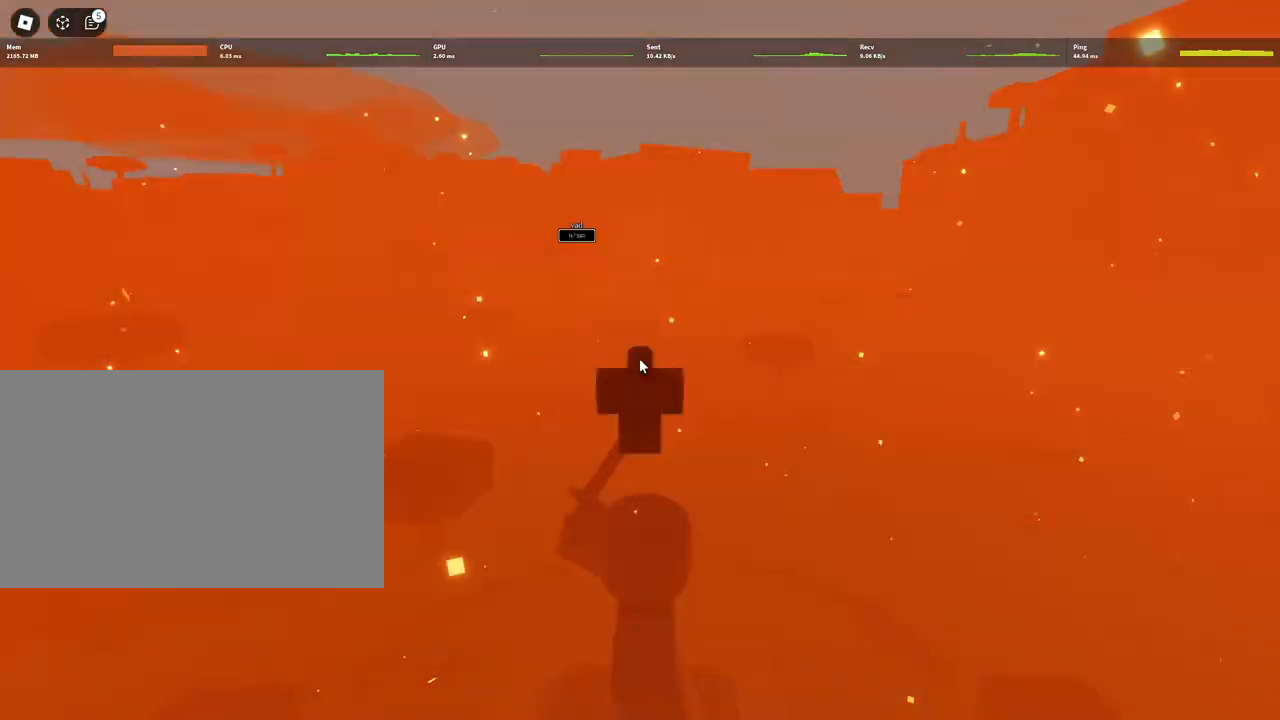
{"keys": [], "mouse": [], "events": []}
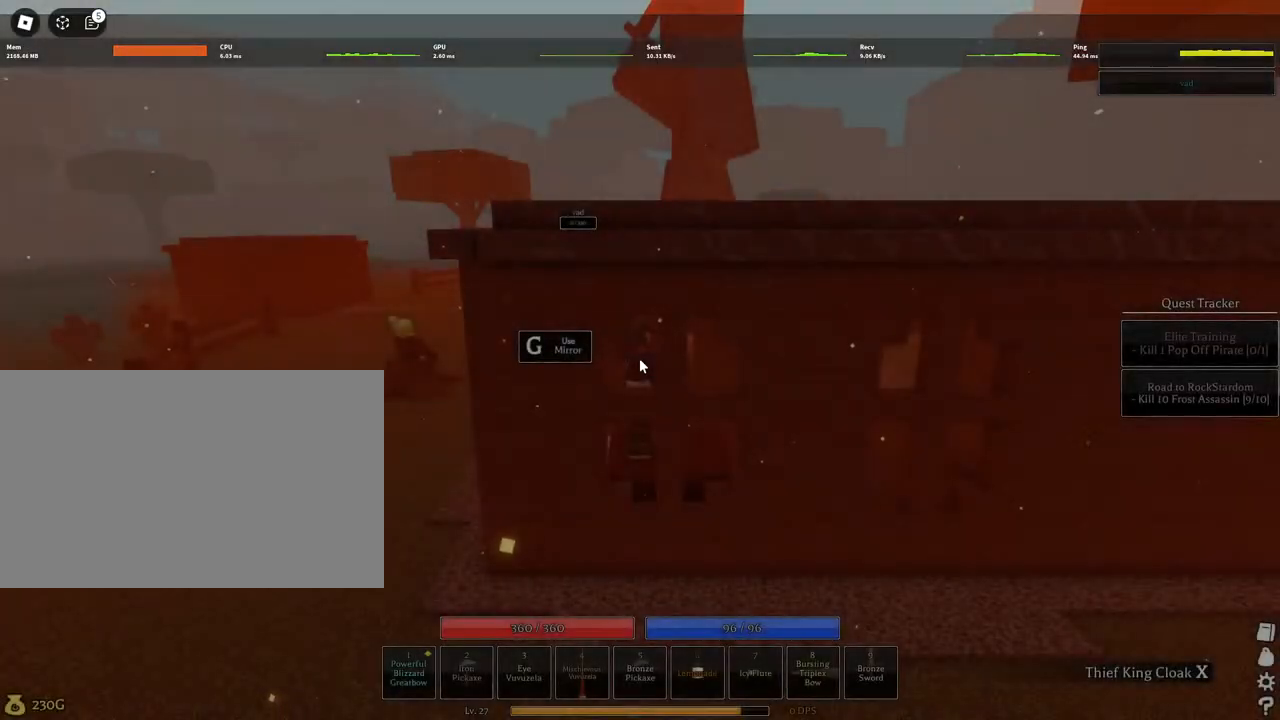
{"keys": ["w"], "mouse": [], "events": [[100, "w", "down"], [150, "shift", "down"], [200, "g", "down"], [334, "g", "up"], [384, "shift", "up"]]}
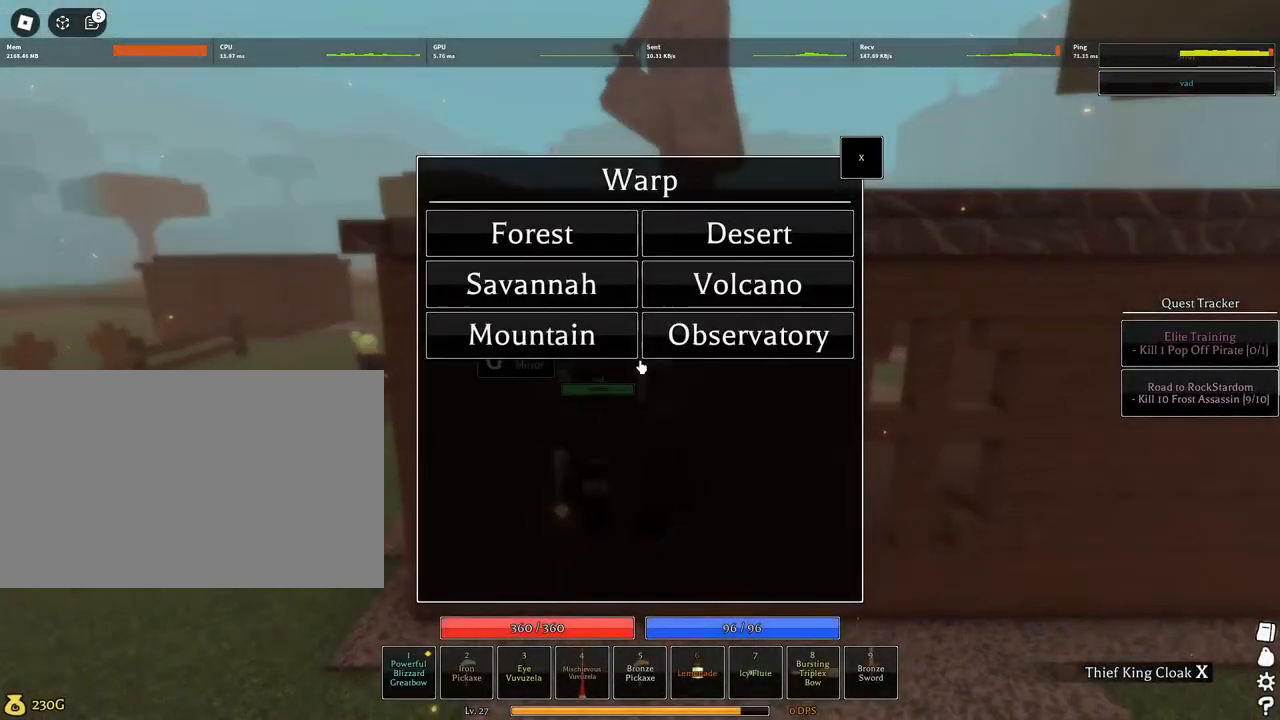
{"keys": [], "mouse": [], "events": [[67, "shift", "down"], [250, "shift", "up"], [484, "w", "up"]]}
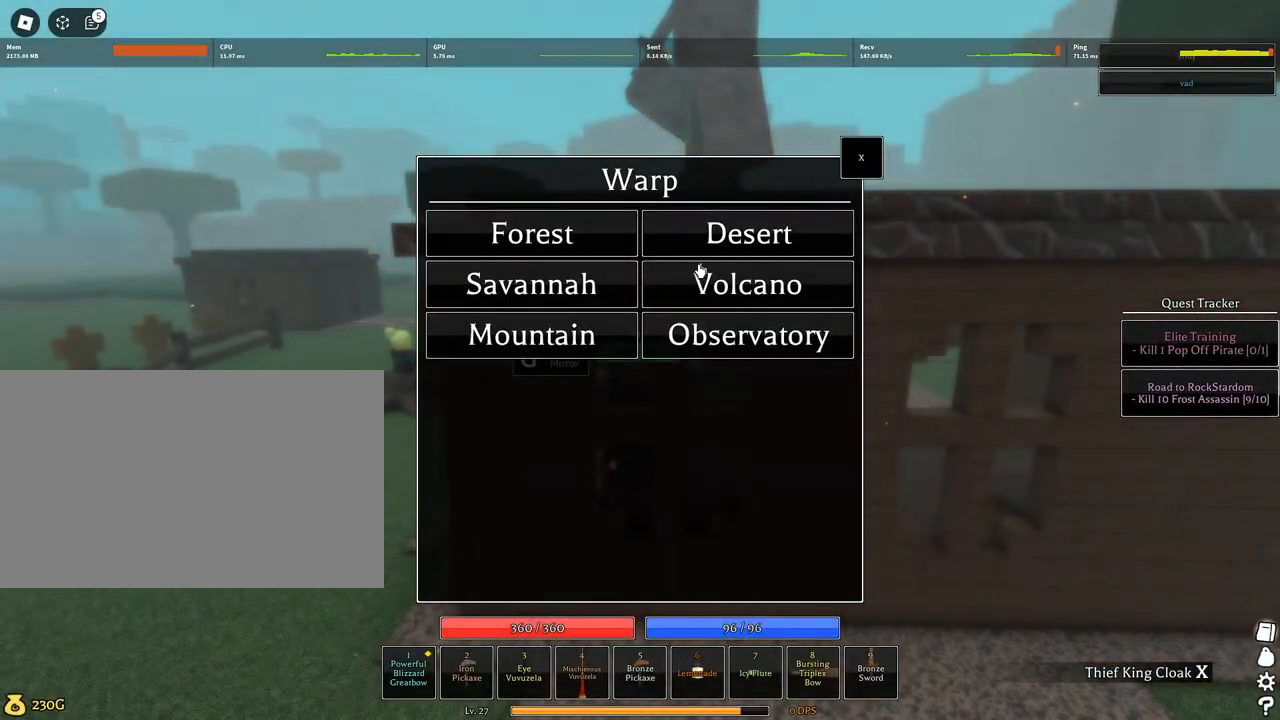
{"keys": [], "mouse": [], "events": []}
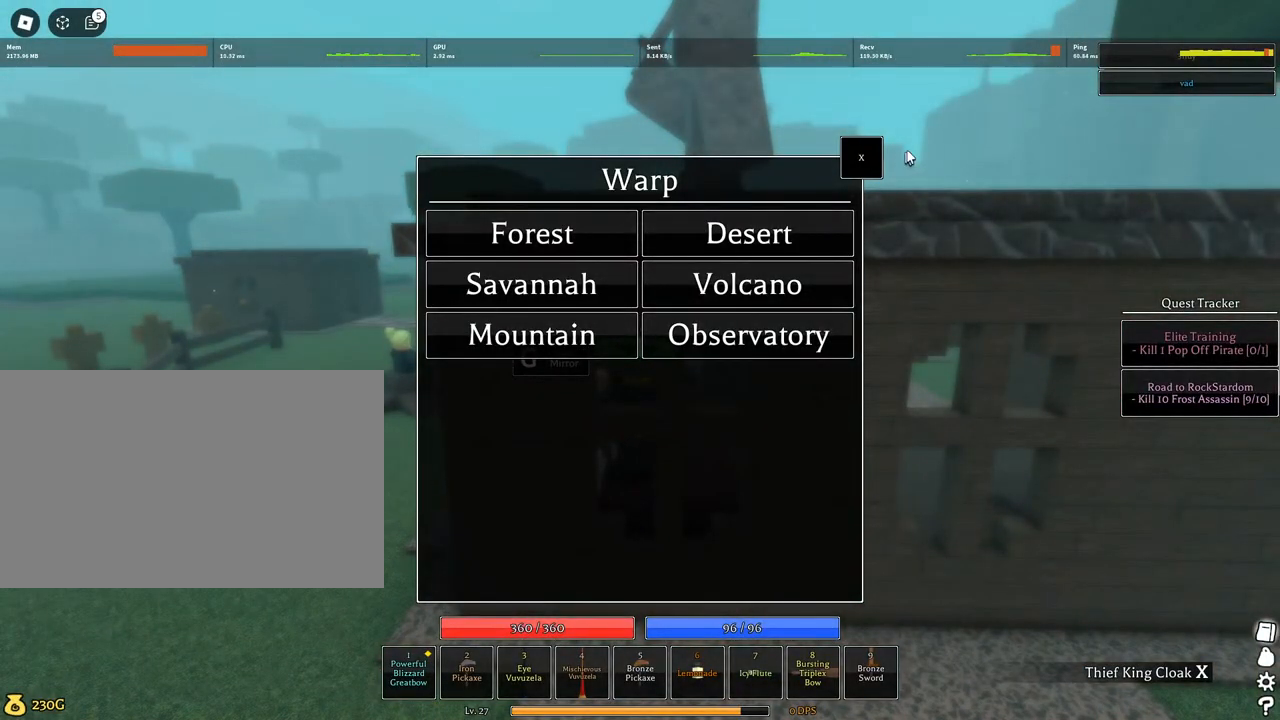
{"keys": ["d", "w"], "mouse": ["right"], "events": [[334, "d", "down"], [434, "mouse_right", "down"], [434, "w", "down"]]}
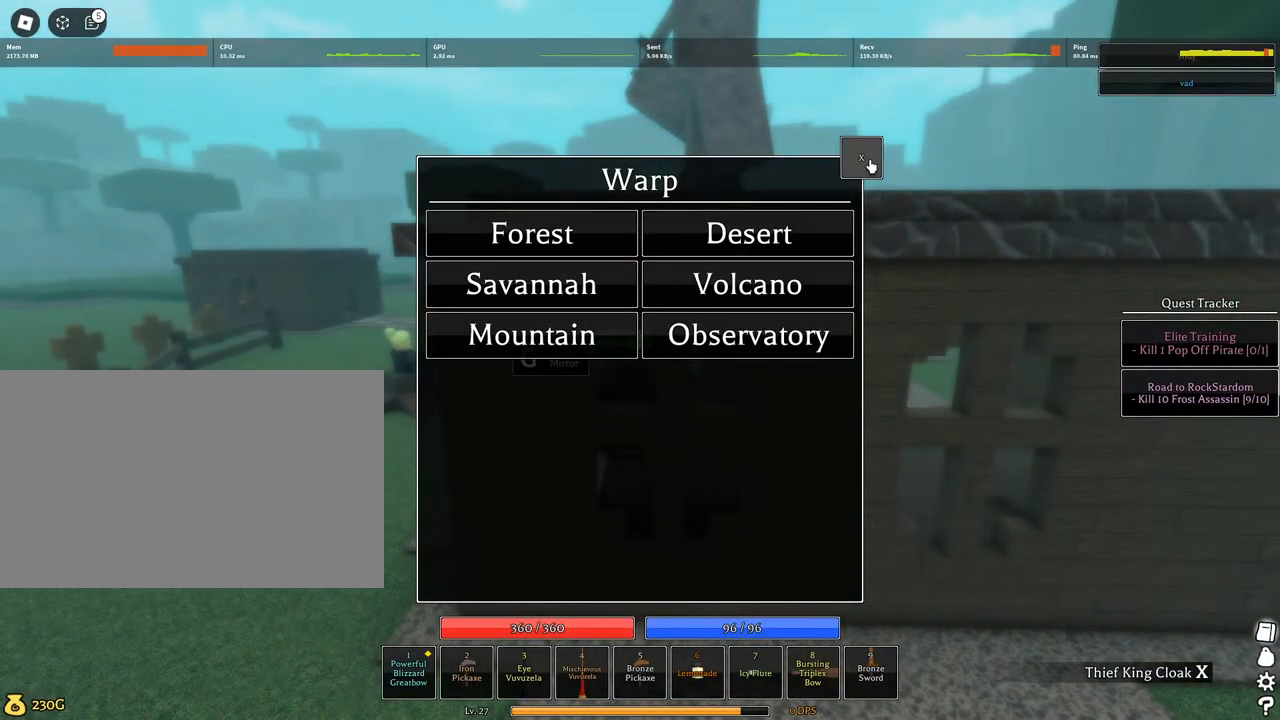
{"keys": ["d", "w"], "mouse": [], "events": [[67, "mouse_right", "up"], [300, "mouse_left", "down"], [350, "mouse_left", "up"]]}